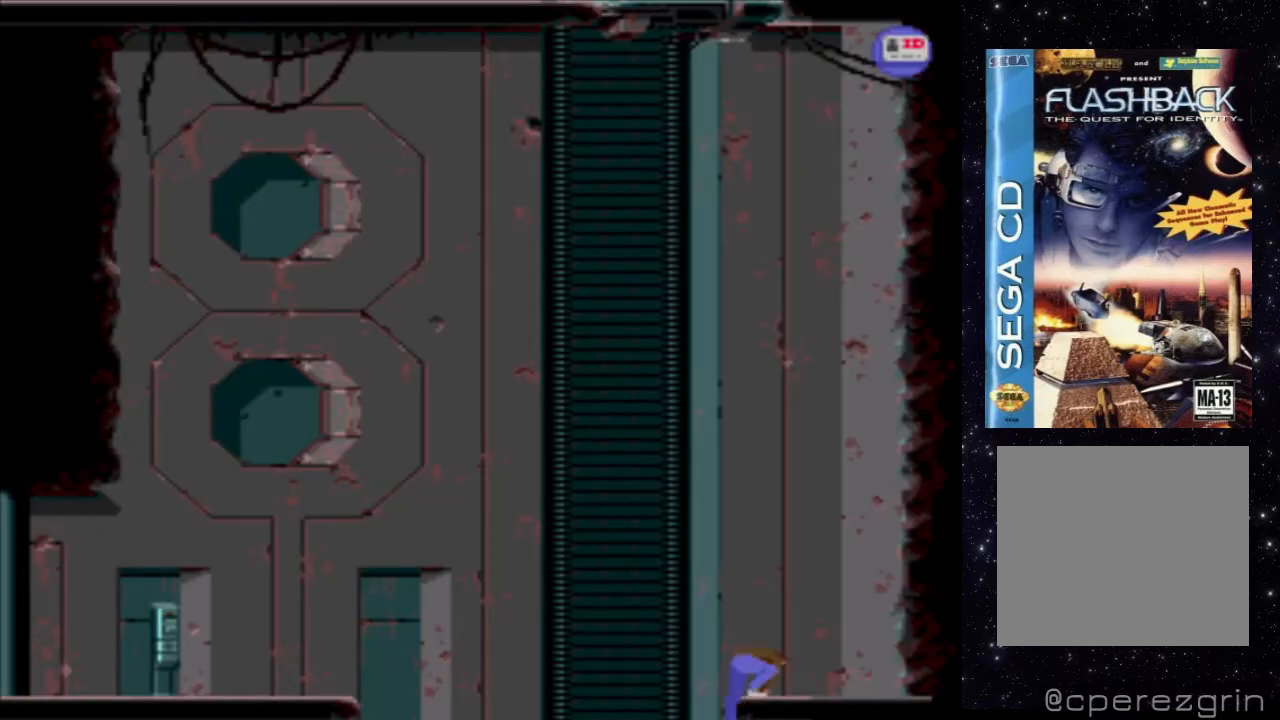
Gameplay with a controller (Xbox layout); each line is a JSON object with the inputs held at the frame after it. "events" lists button and stick changes between this image and that frame as [ms after this image, input, new state], when the widget could be followed in between. Not read: L3 R3 left_stick right_stick.
{"buttons": [], "events": []}
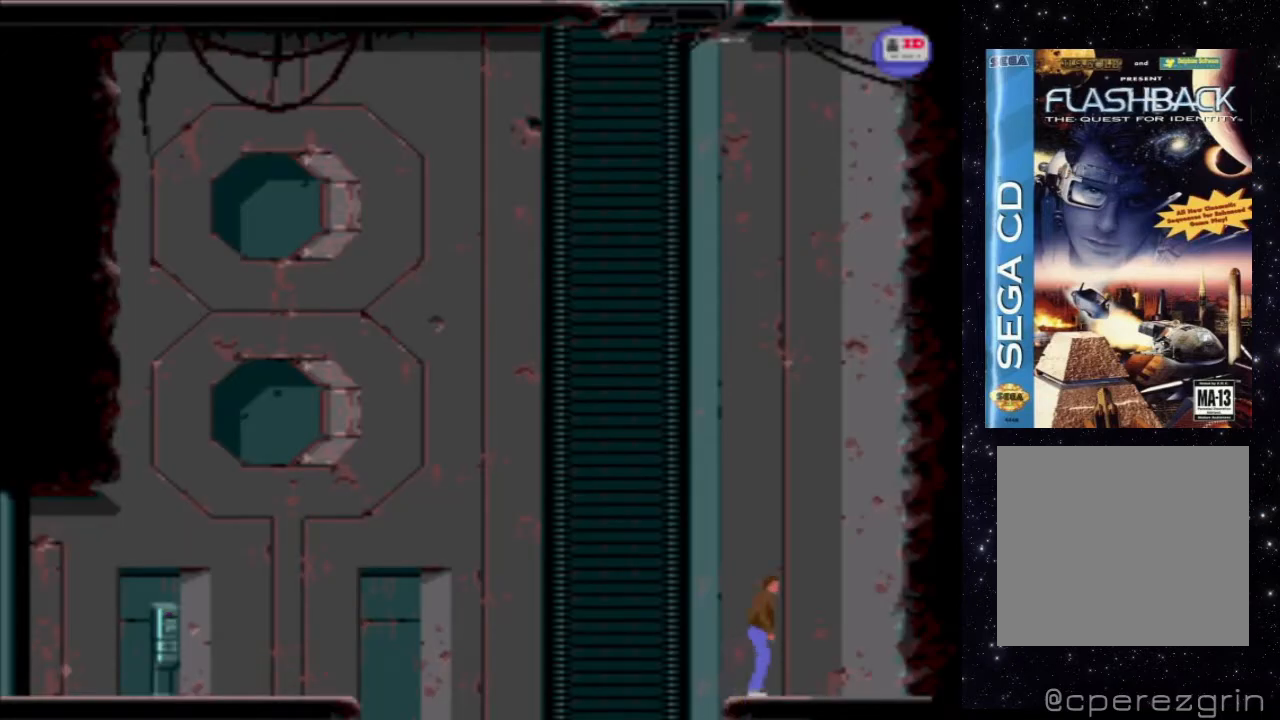
{"buttons": ["DPAD_DOWN"], "events": [[400, "DPAD_DOWN", "down"]]}
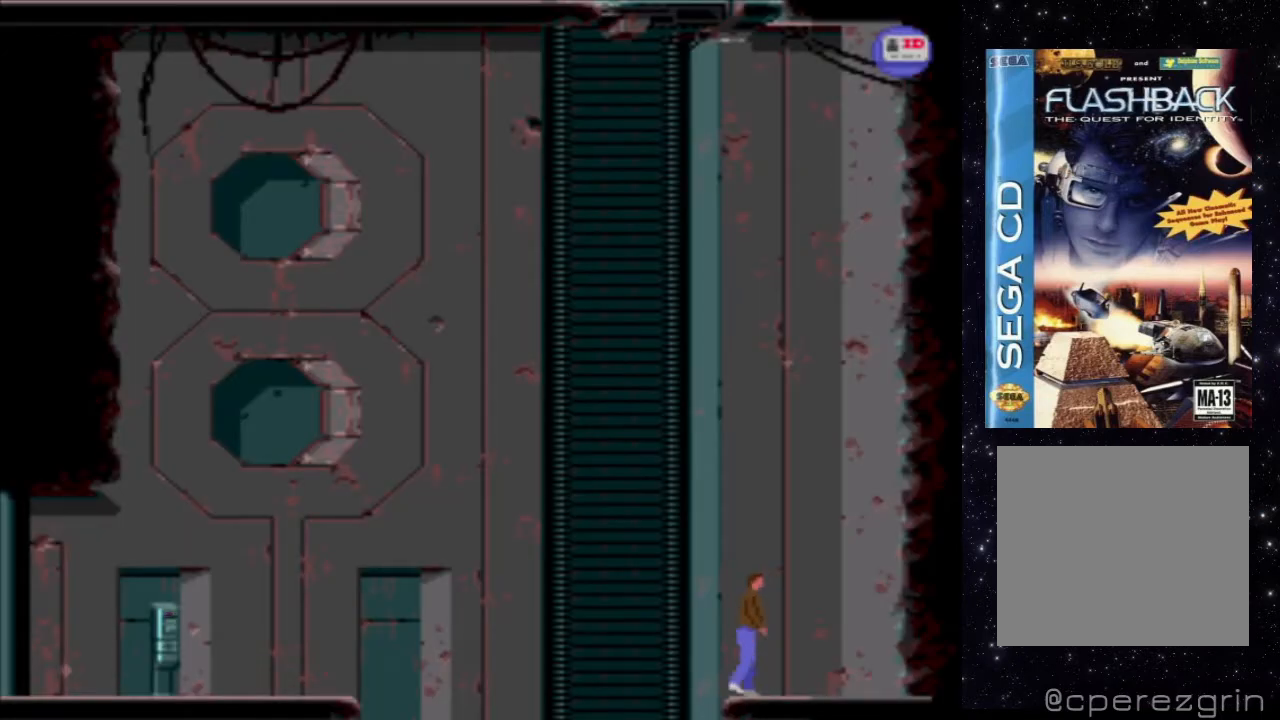
{"buttons": ["X"], "events": [[180, "X", "down"], [400, "DPAD_DOWN", "up"]]}
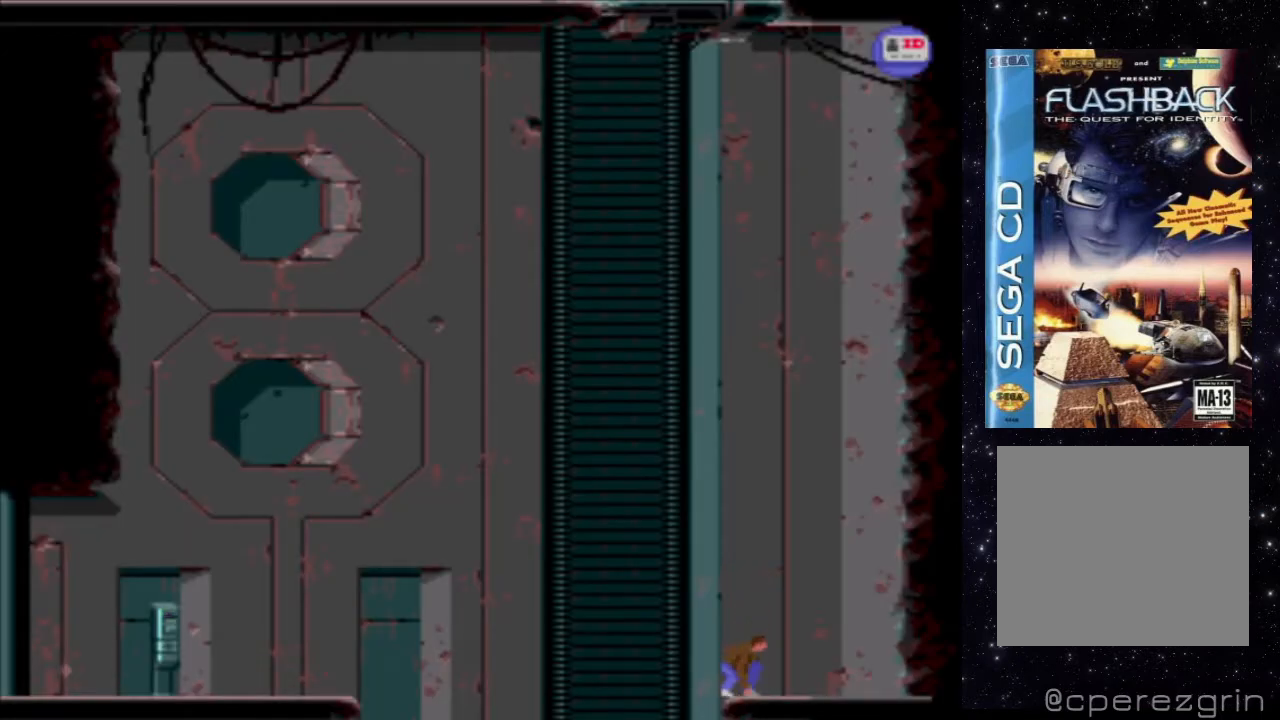
{"buttons": ["X"], "events": []}
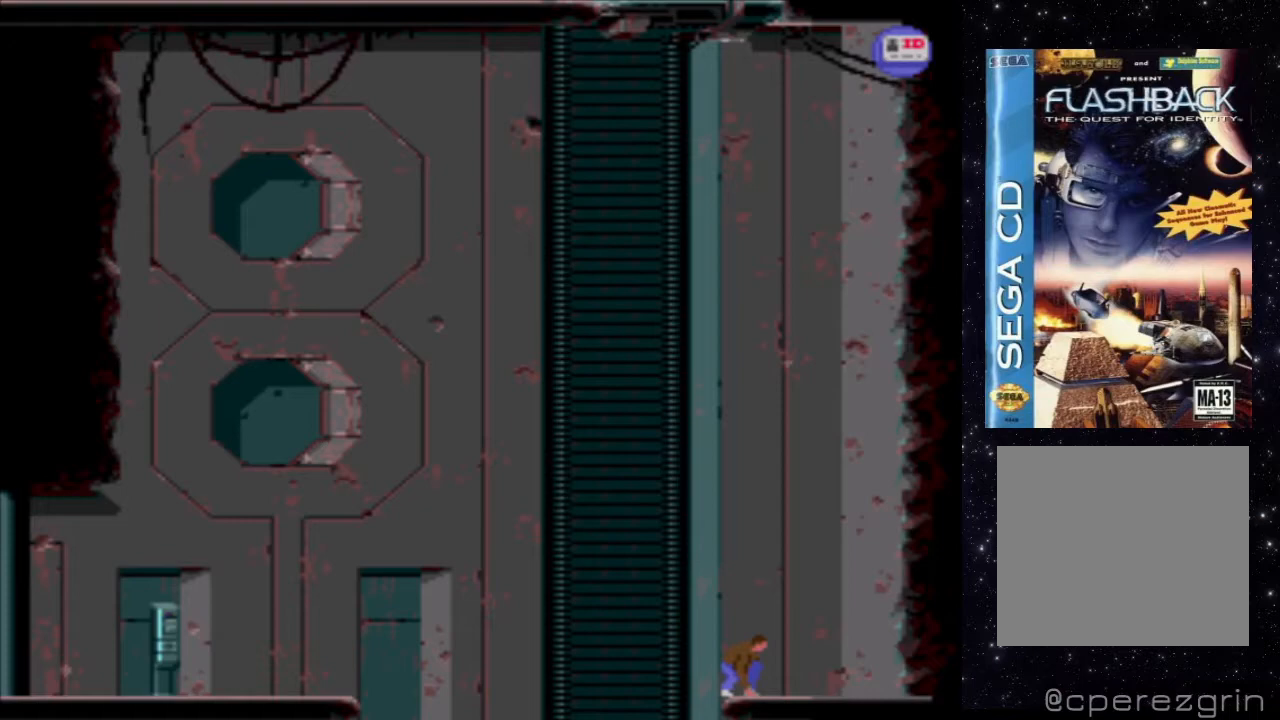
{"buttons": [], "events": [[120, "X", "up"]]}
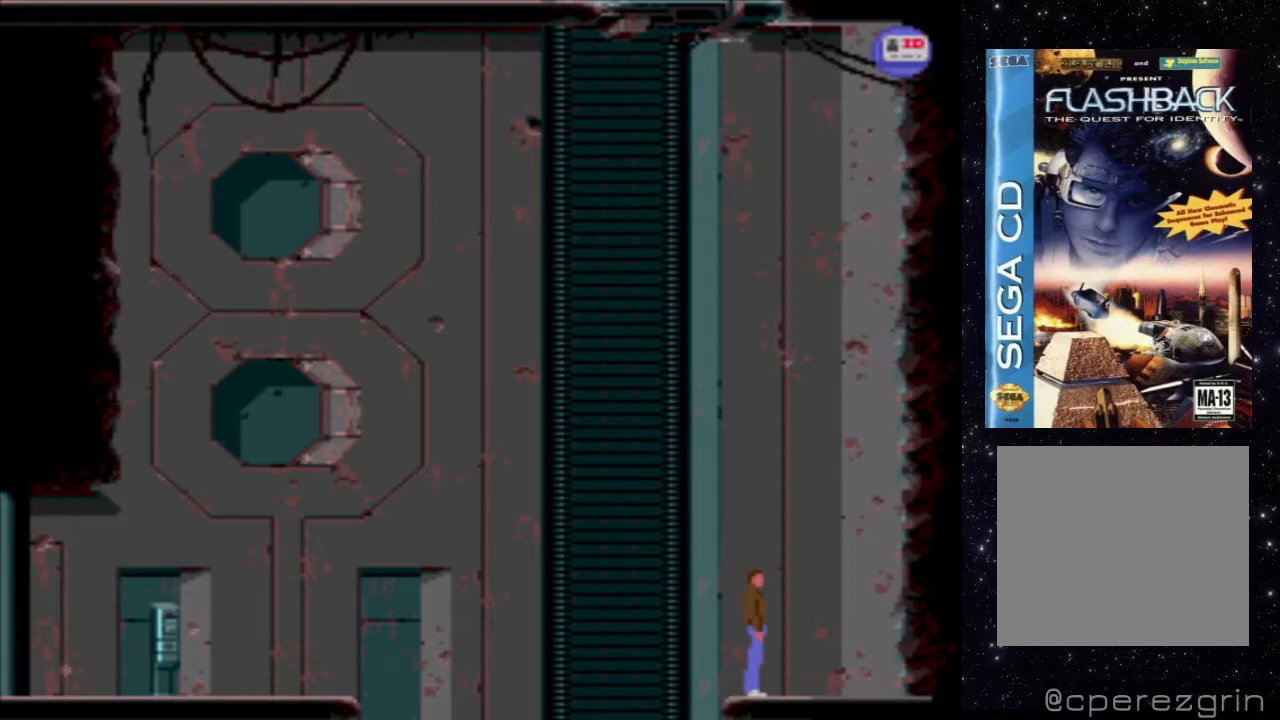
{"buttons": ["X", "DPAD_DOWN"], "events": [[40, "X", "down"], [240, "DPAD_DOWN", "down"]]}
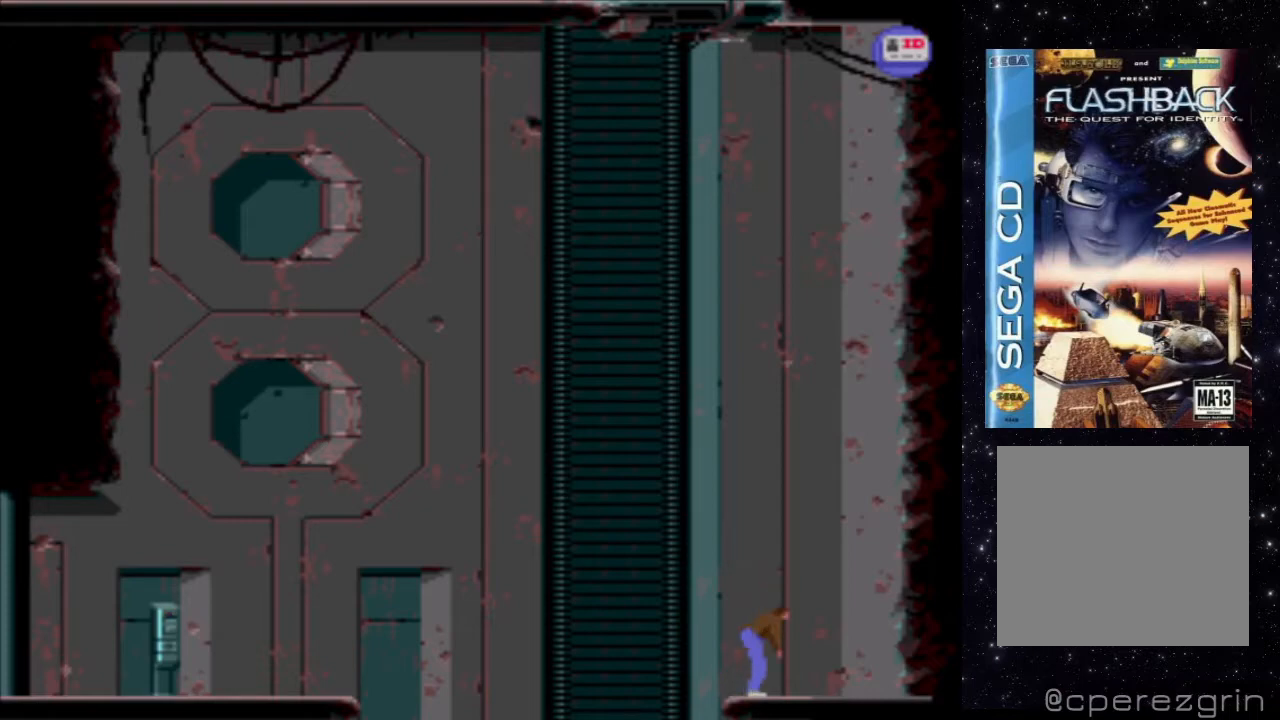
{"buttons": ["X", "DPAD_DOWN"], "events": []}
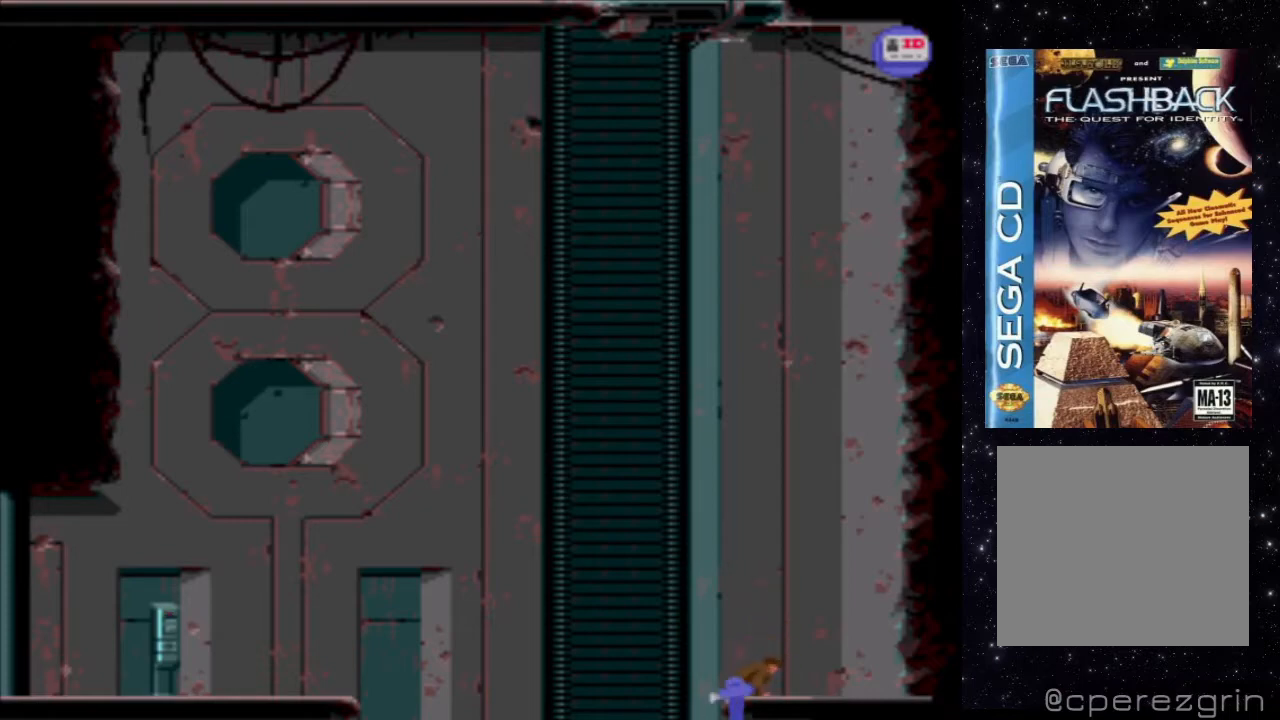
{"buttons": [], "events": [[400, "DPAD_DOWN", "up"], [460, "X", "up"]]}
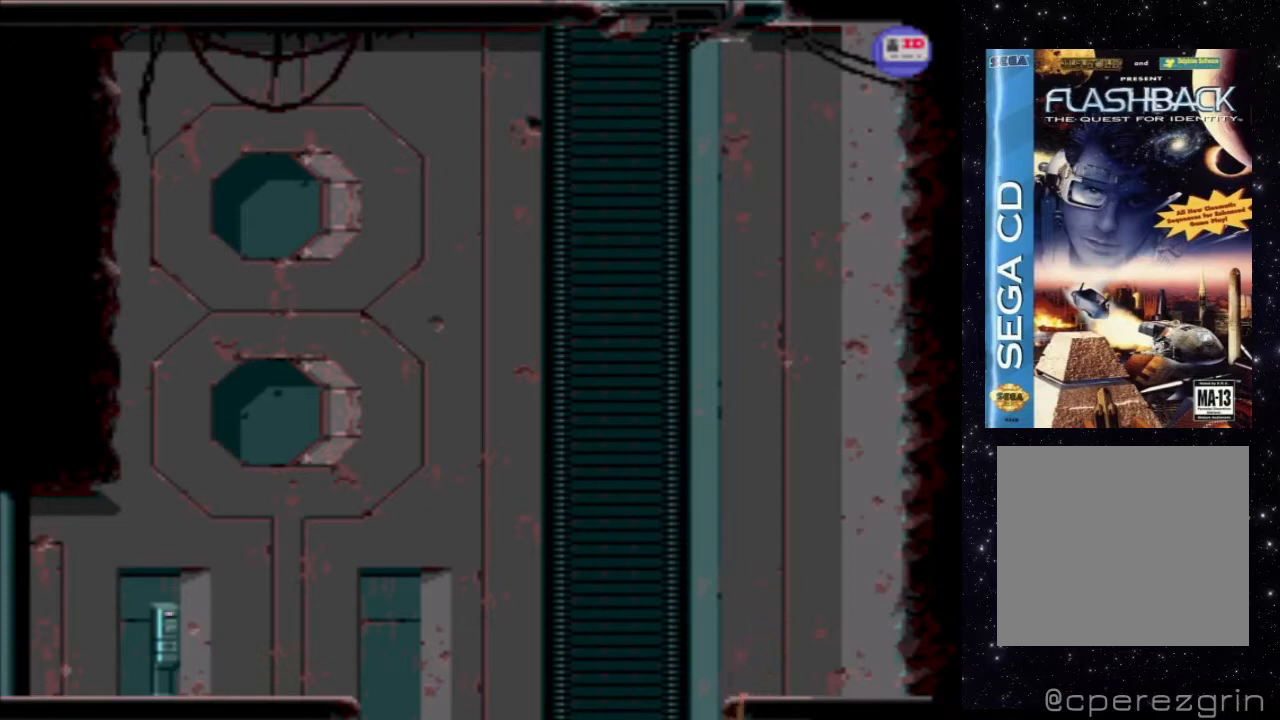
{"buttons": [], "events": []}
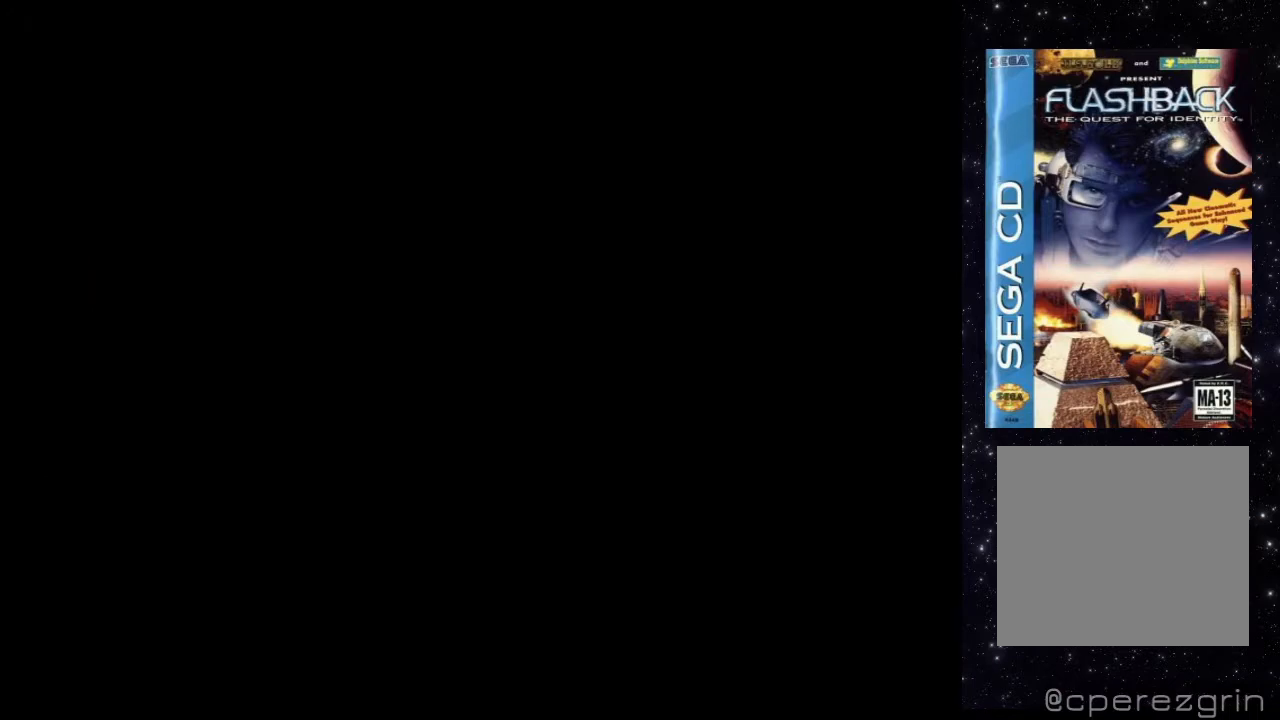
{"buttons": [], "events": []}
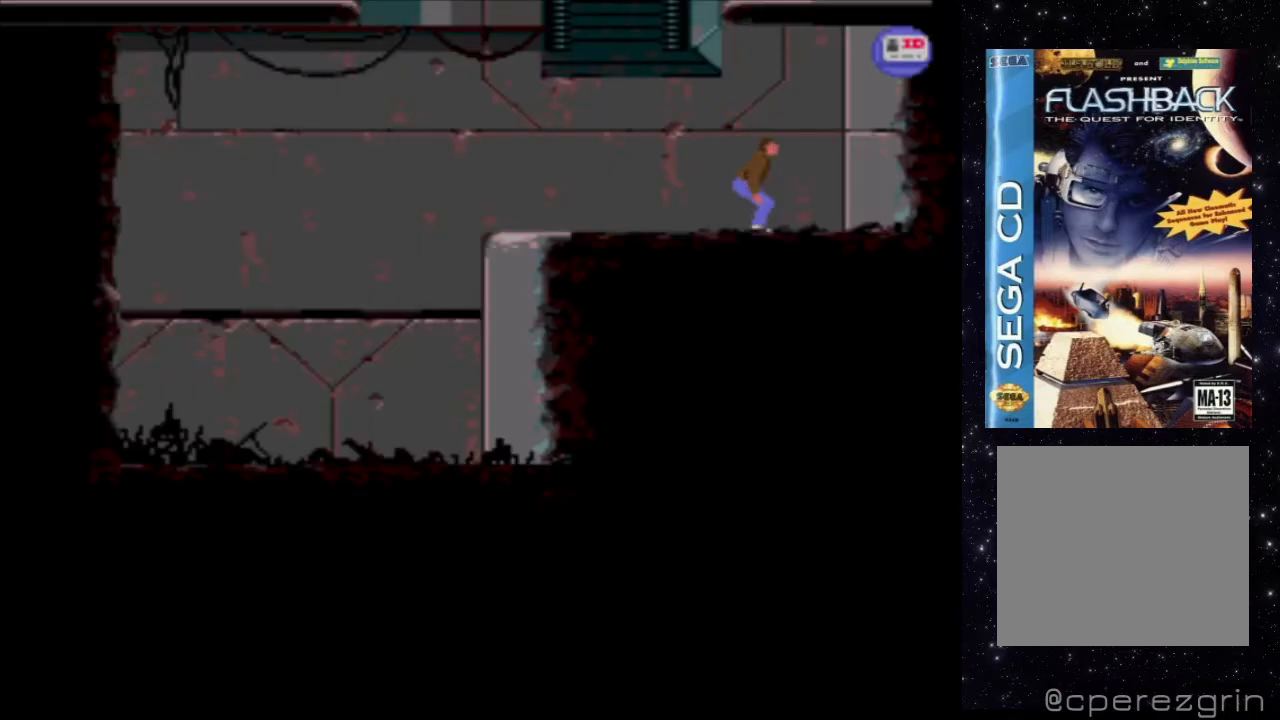
{"buttons": [], "events": [[300, "DPAD_RIGHT", "down"], [420, "DPAD_RIGHT", "up"]]}
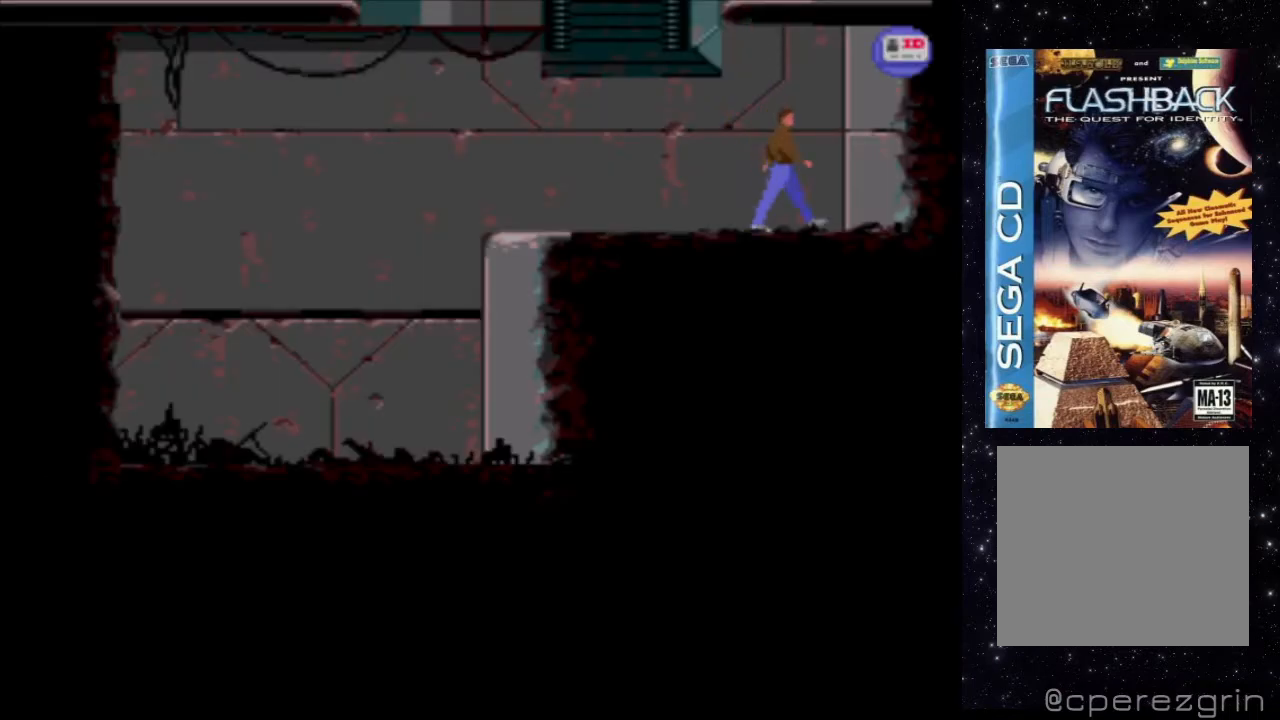
{"buttons": [], "events": [[300, "DPAD_LEFT", "down"], [380, "DPAD_LEFT", "up"]]}
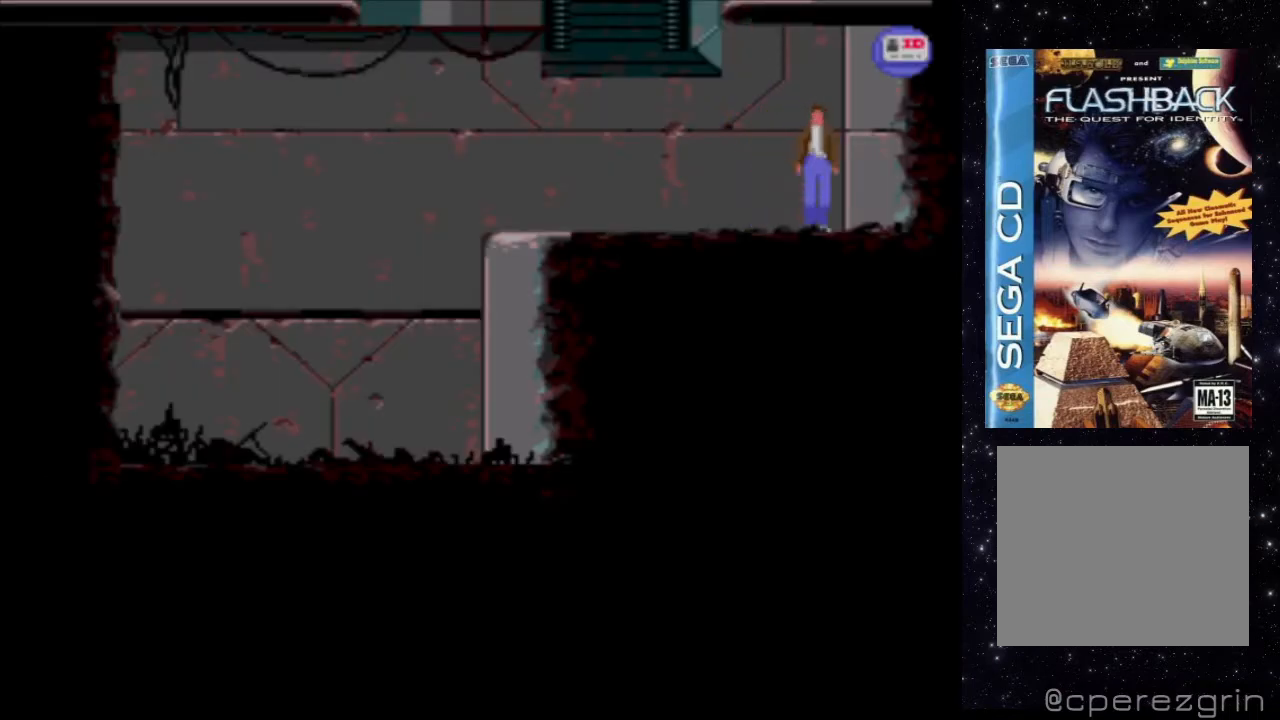
{"buttons": ["X"], "events": [[60, "X", "down"], [360, "DPAD_LEFT", "down"], [480, "DPAD_LEFT", "up"]]}
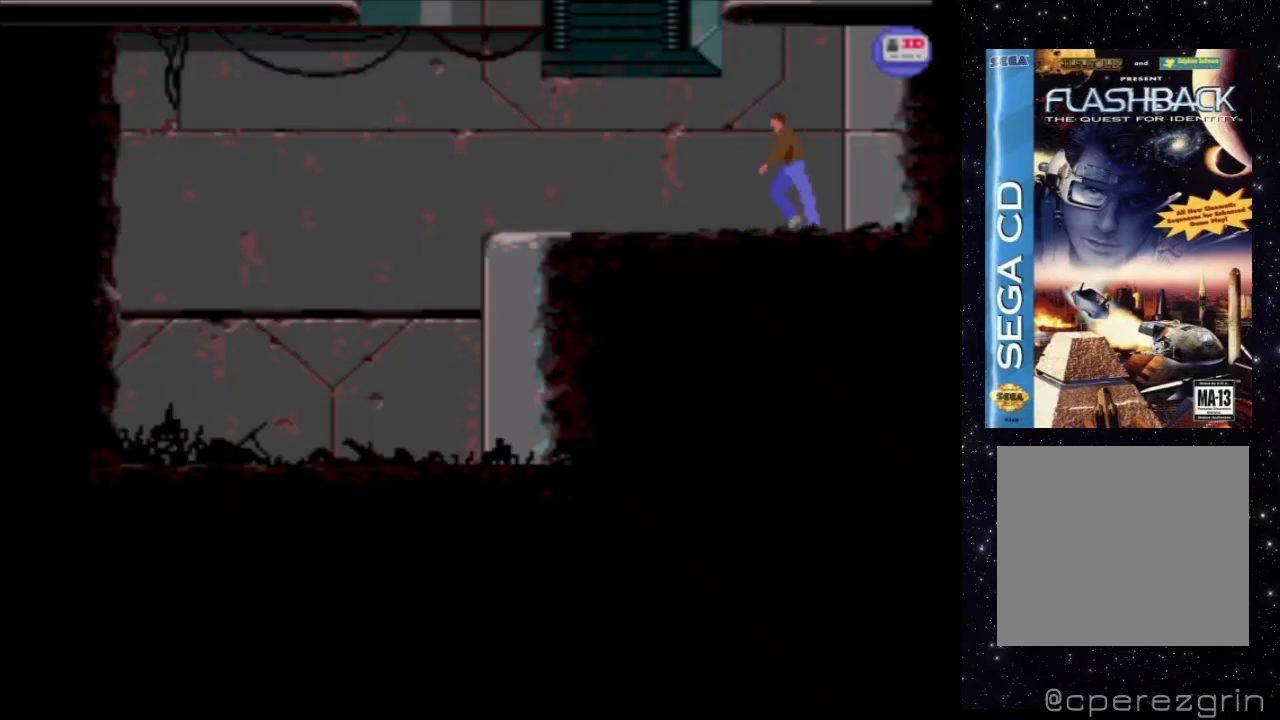
{"buttons": ["X"], "events": []}
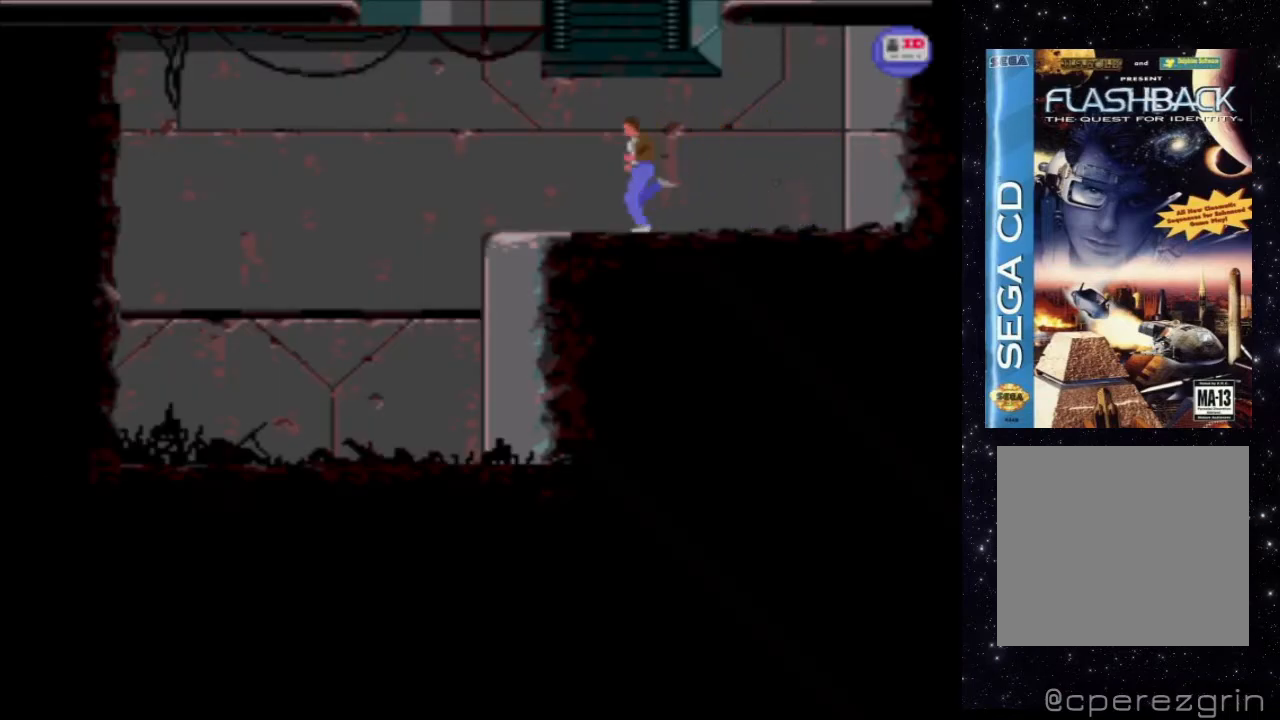
{"buttons": ["X"], "events": []}
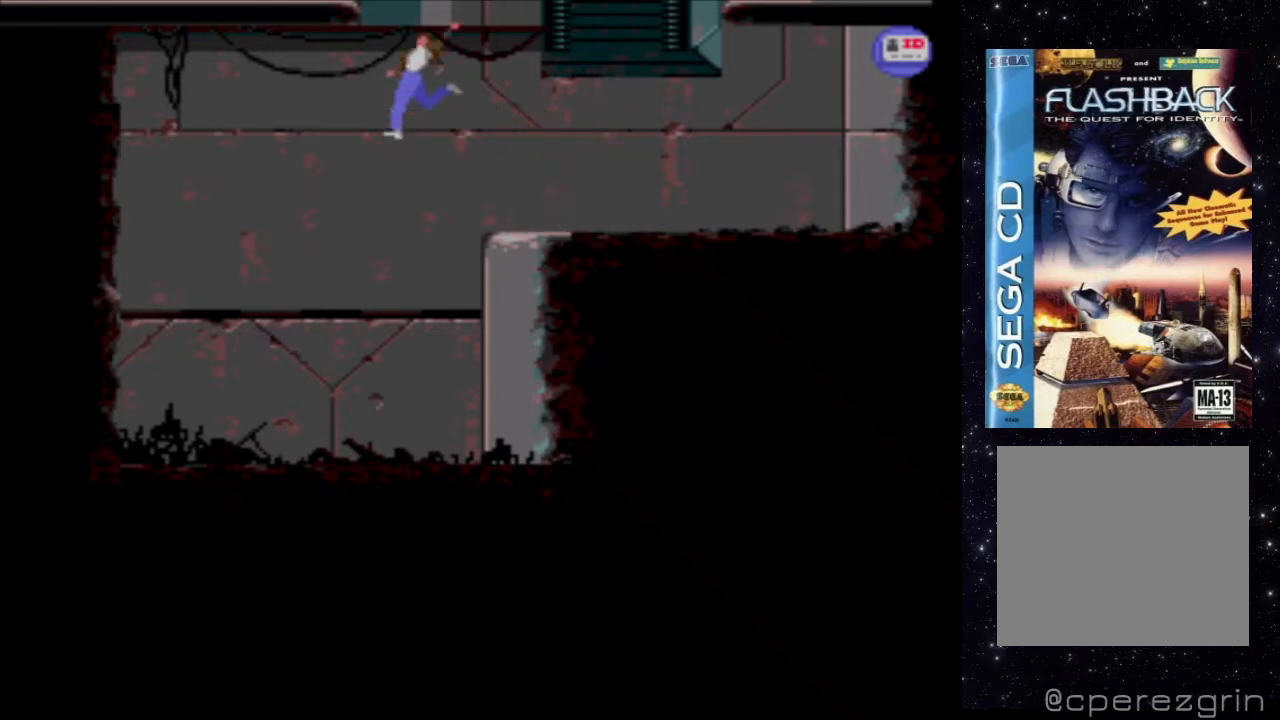
{"buttons": ["X", "DPAD_UP"], "events": [[440, "DPAD_UP", "down"]]}
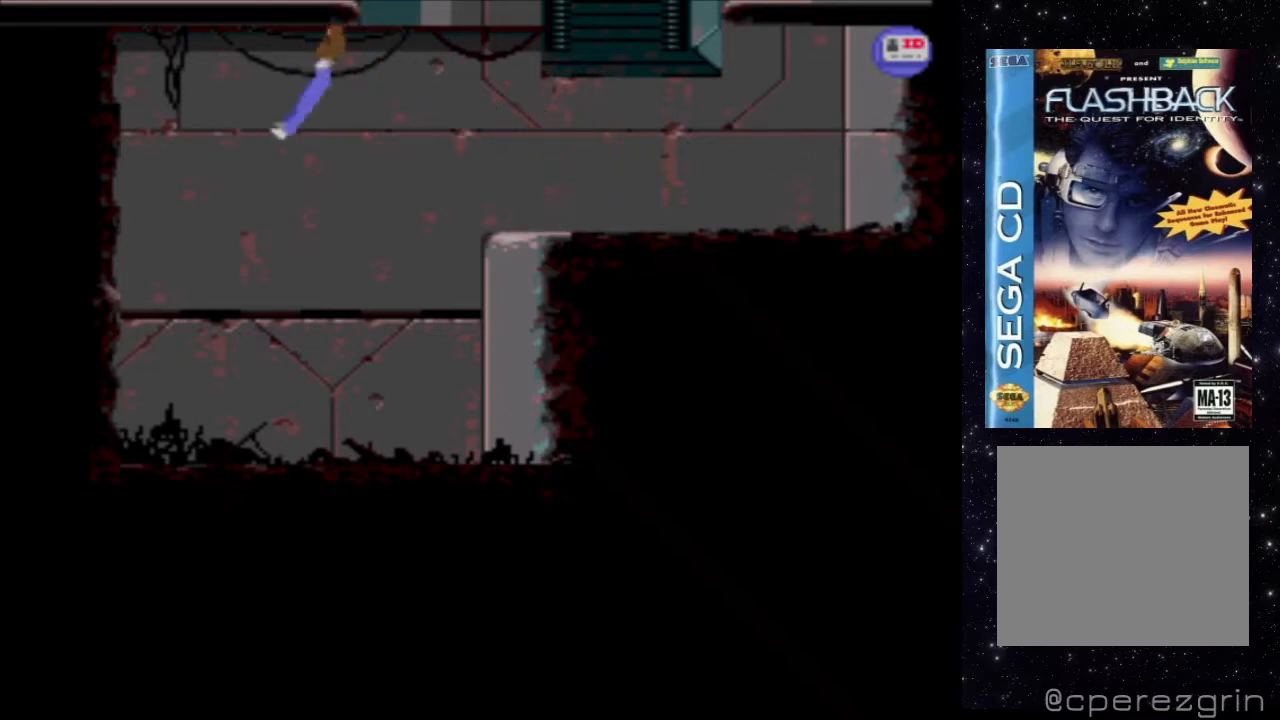
{"buttons": ["X", "DPAD_UP"], "events": []}
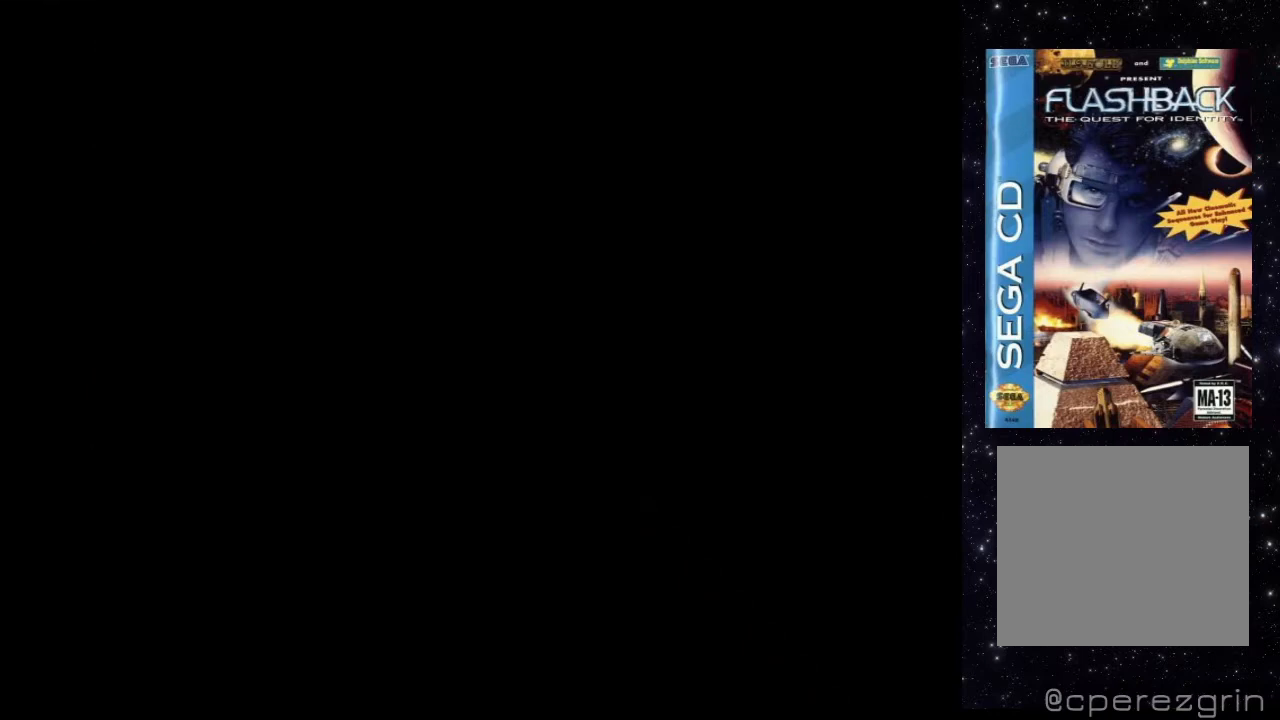
{"buttons": ["X", "DPAD_UP"], "events": []}
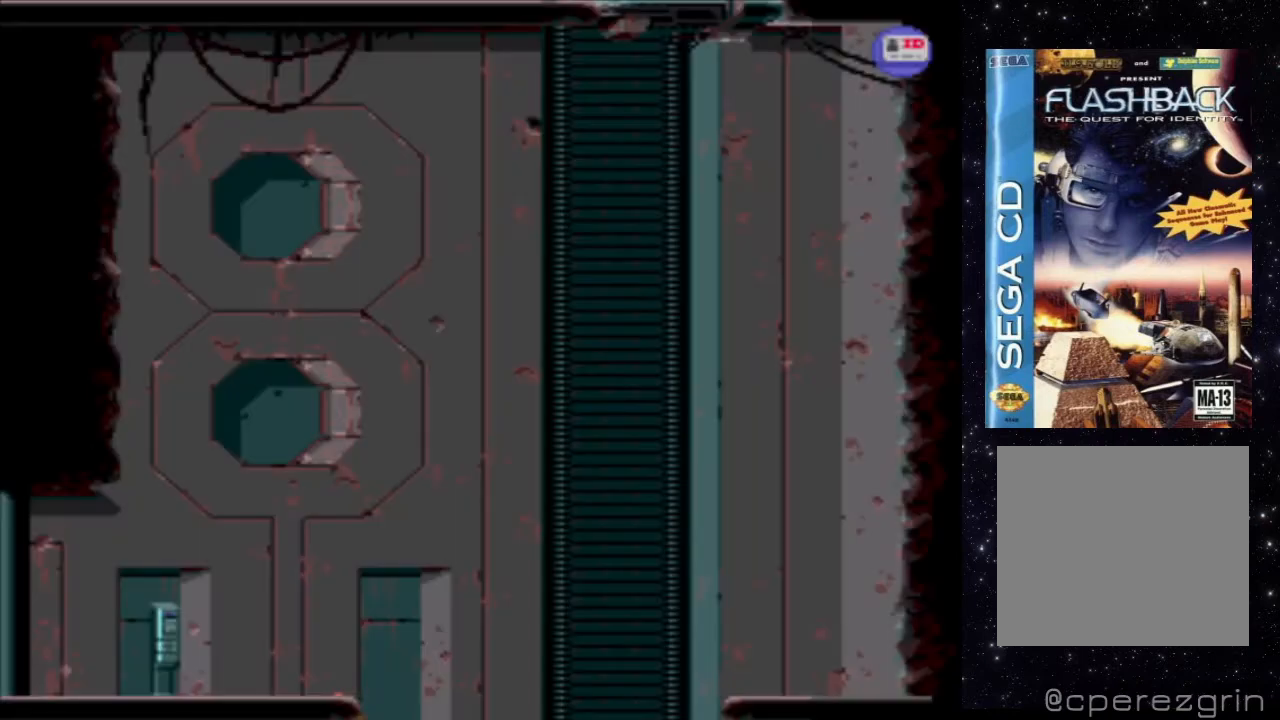
{"buttons": [], "events": [[320, "DPAD_UP", "up"], [380, "X", "up"]]}
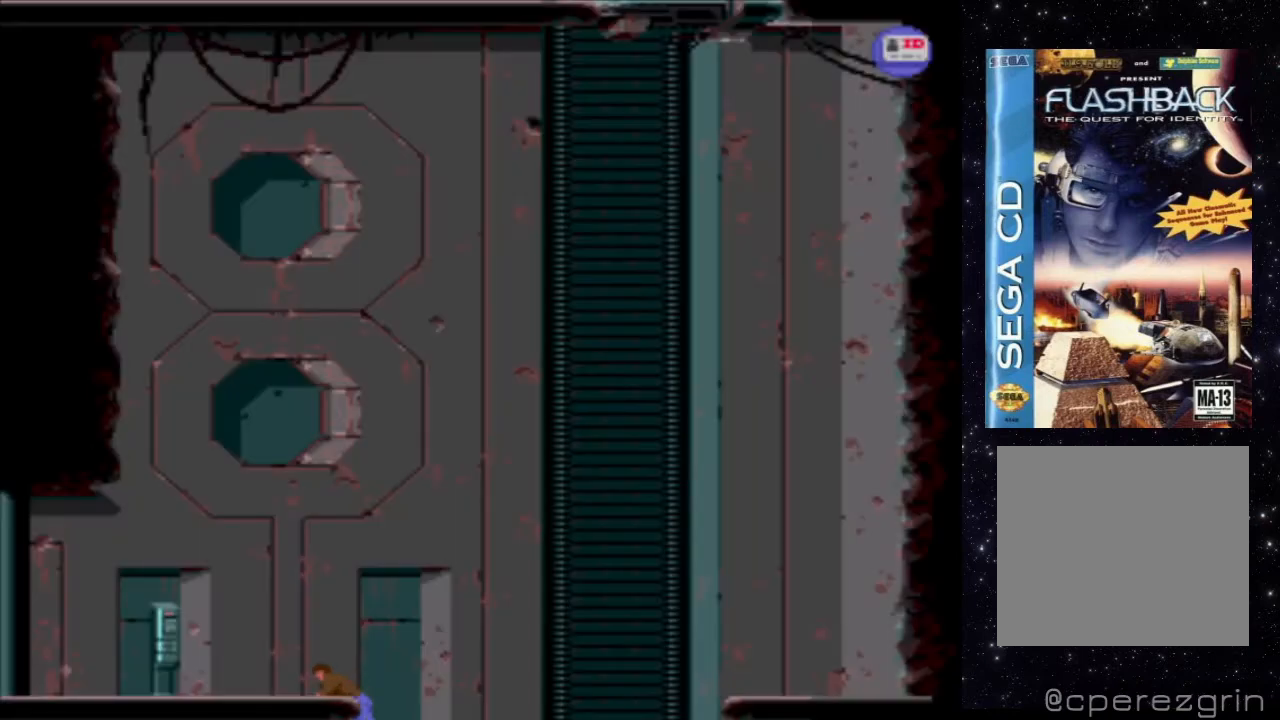
{"buttons": [], "events": []}
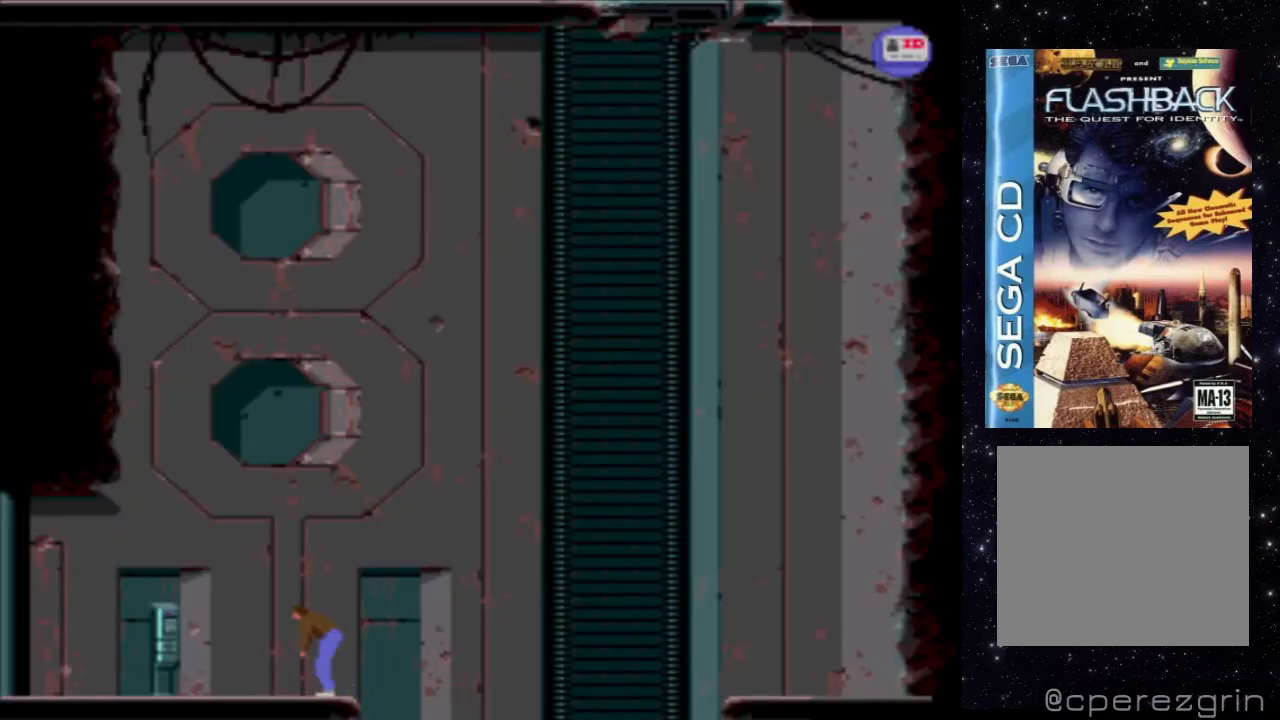
{"buttons": ["DPAD_LEFT"], "events": [[440, "DPAD_LEFT", "down"]]}